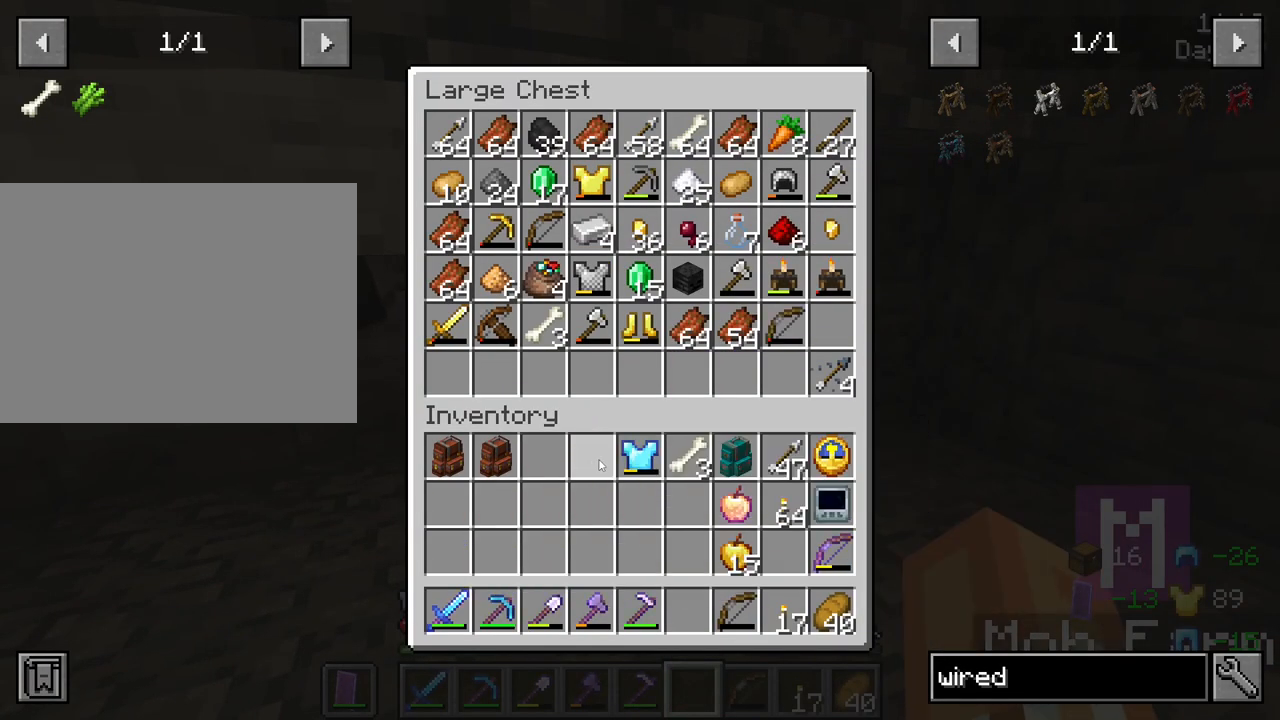
Gameplay with keyboard and mouse; each line is a JSON object with the keys and mouse buttons held at the frame after it. "events" lists presses ("down") and releases ("up") of "1", "2", "3", "4", "5", "a", "alt", "c", "caps_lock", "ctrl", "d", "e", "f", "g", "q", "r", "s", "shift", "space", "t", "tab", "v", "w", "x", "z", "mouse_left", "mouse_wheel" and "mouse_right" between this image and that frame as [ms after this image, input, new state], when the widget could be followed in between. "mouse_left", "mouse_wheel", "mouse_right" = the "left", "wheel", "right" buttons of the "mouse" list. No other keys are recorded. Fast repeated clicks can show as one long hold. "wheel" means that the mouse wheel is clicked or scrolled. "mouse_move" is the direction in which the mouse moves at that frame (one of eight, or "still"), when it could be read.
{"keys": ["shift"], "mouse": [], "mouse_move": "still", "events": []}
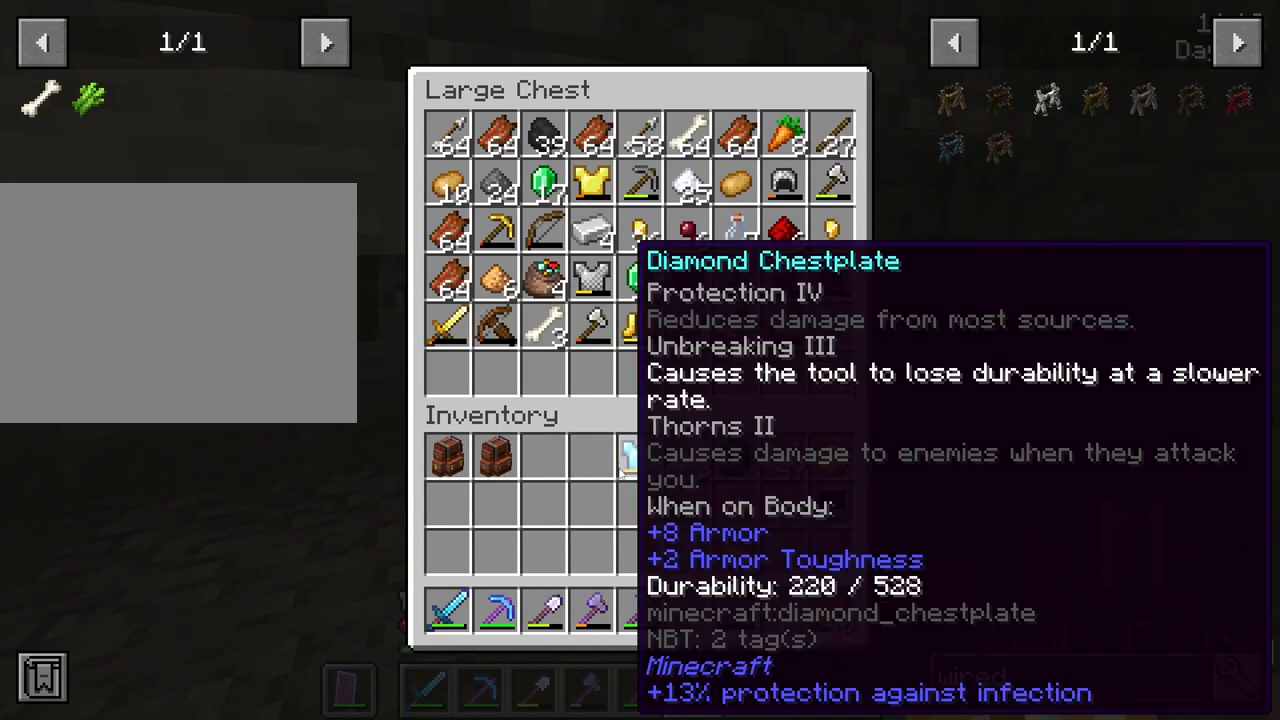
{"keys": ["shift"], "mouse": [], "mouse_move": "left", "events": [[333, "e", "down"], [466, "e", "up"]]}
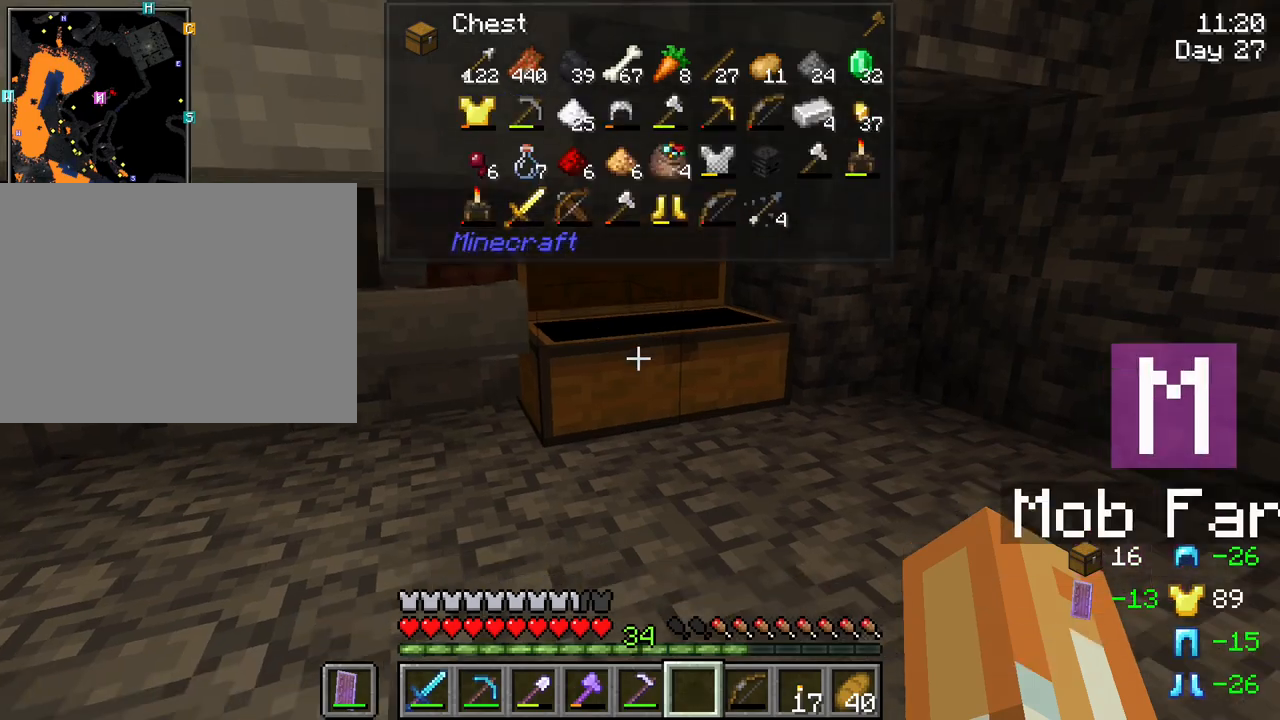
{"keys": ["shift"], "mouse": ["wheel"], "mouse_move": "still", "events": [[166, "a", "down"], [400, "a", "up"], [433, "mouse_wheel", "down"]]}
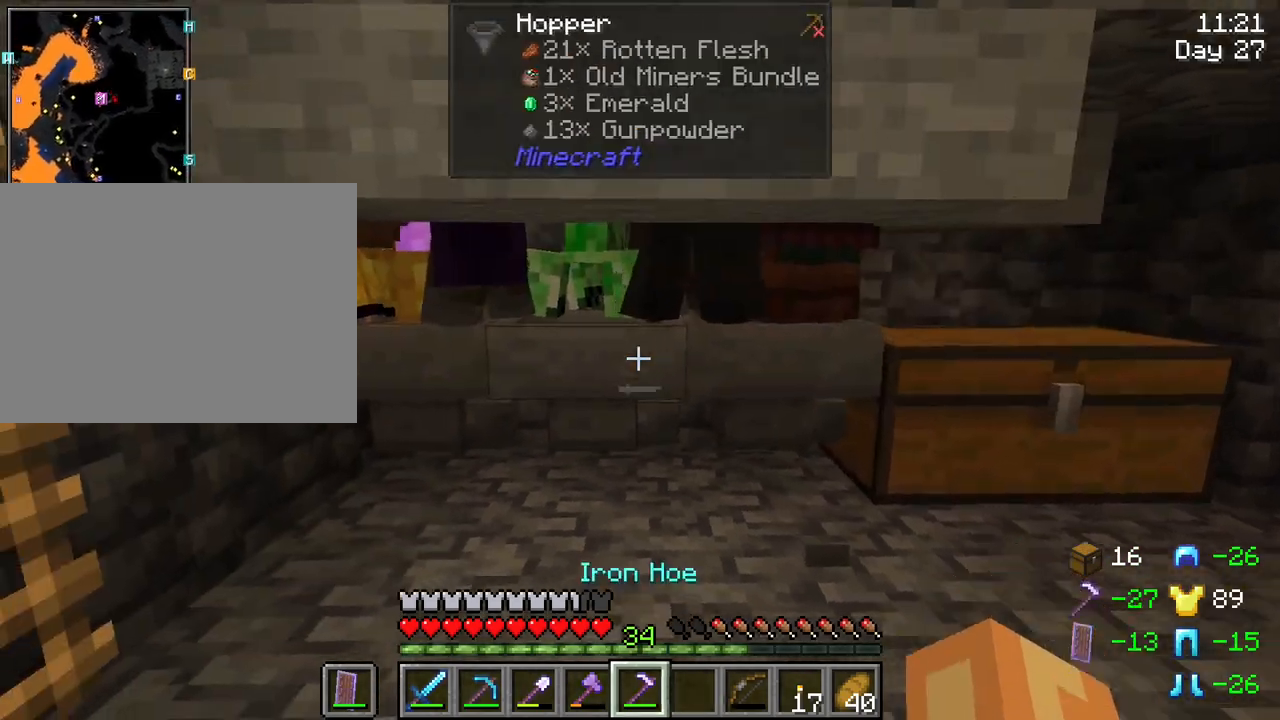
{"keys": ["shift"], "mouse": ["wheel"], "mouse_move": "still", "events": [[83, "mouse_wheel", "up"], [466, "mouse_wheel", "down"]]}
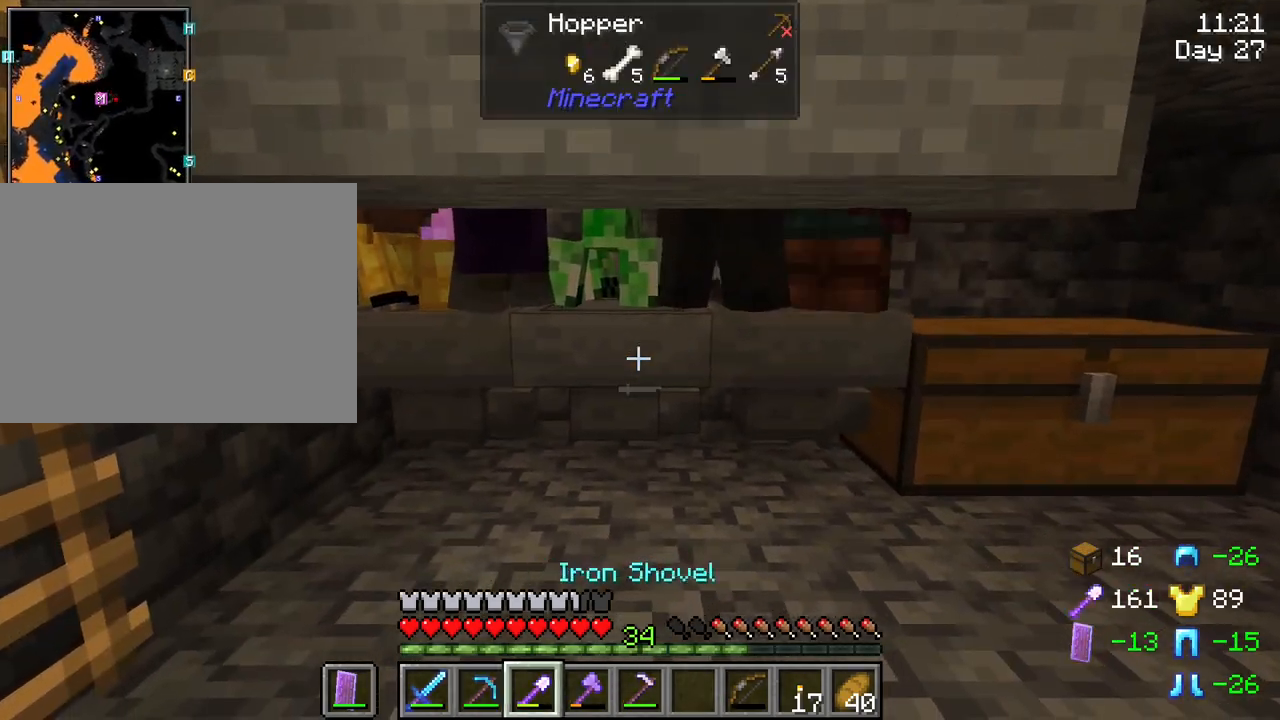
{"keys": ["shift"], "mouse": [], "mouse_move": "still", "events": [[133, "mouse_wheel", "up"]]}
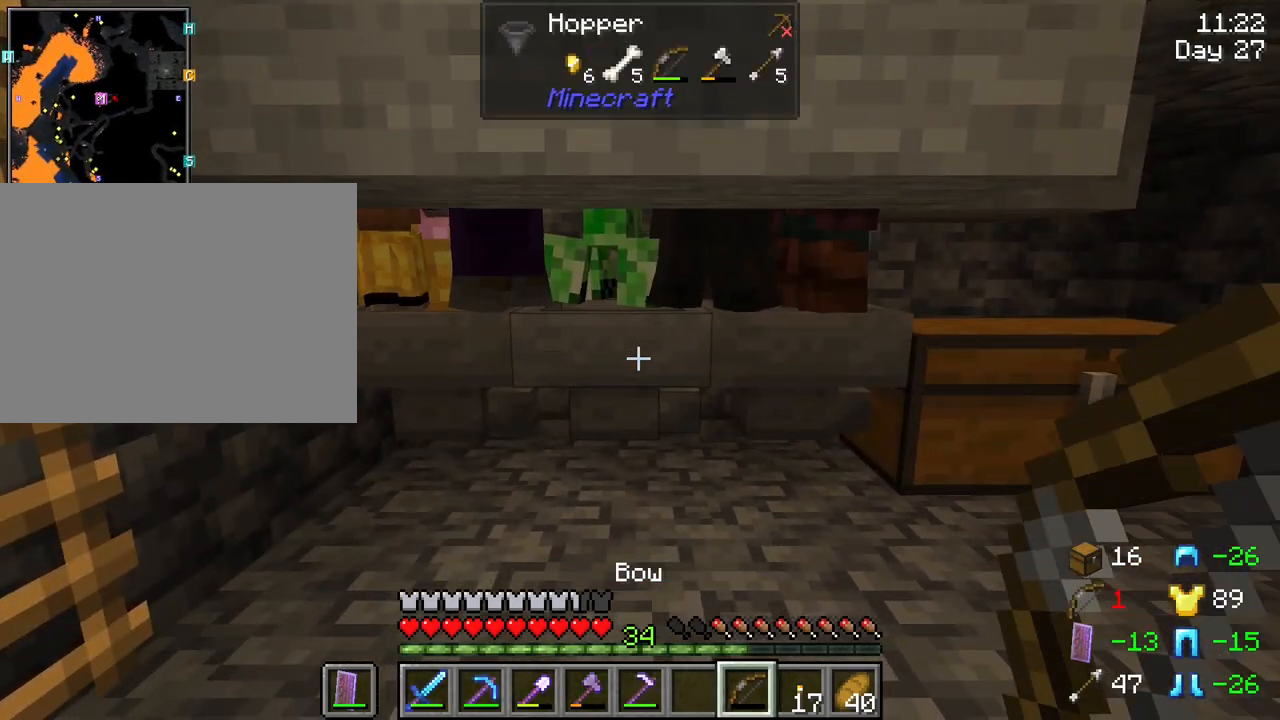
{"keys": [], "mouse": [], "mouse_move": "still", "events": [[116, "mouse_wheel", "down"], [166, "mouse_wheel", "up"], [216, "shift", "up"]]}
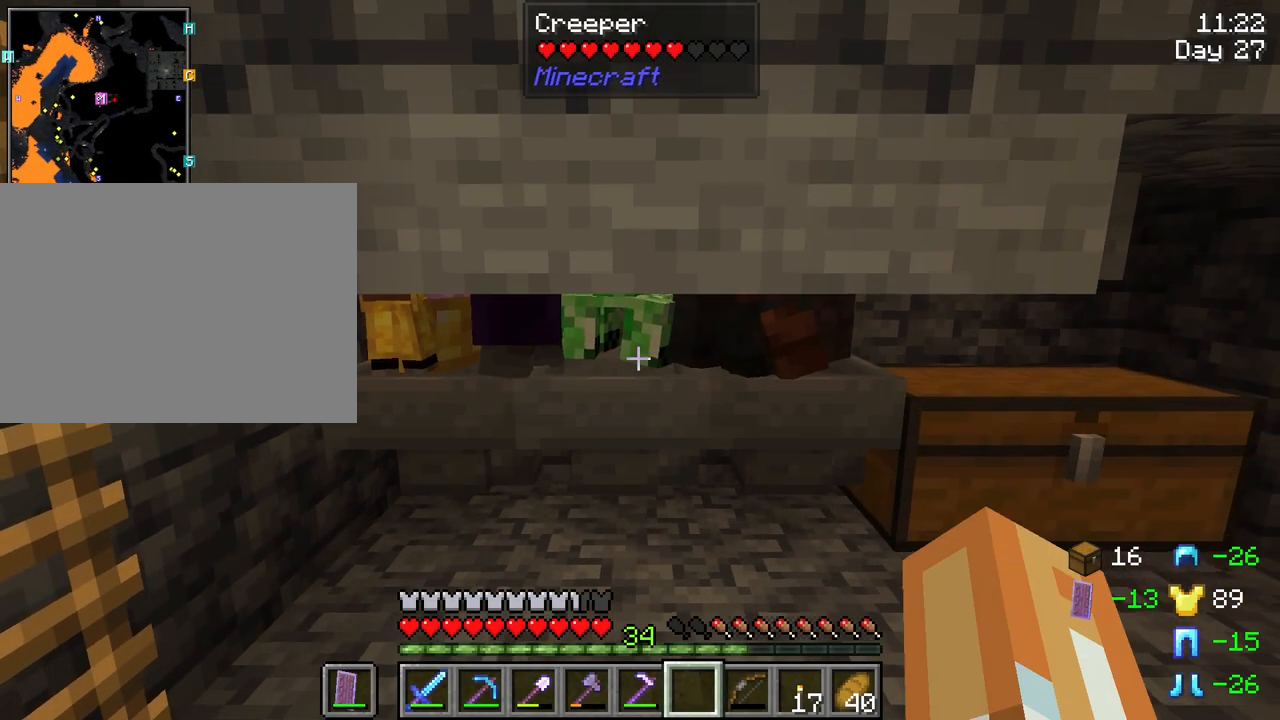
{"keys": [], "mouse": ["right"], "mouse_move": "still", "events": [[416, "mouse_right", "down"]]}
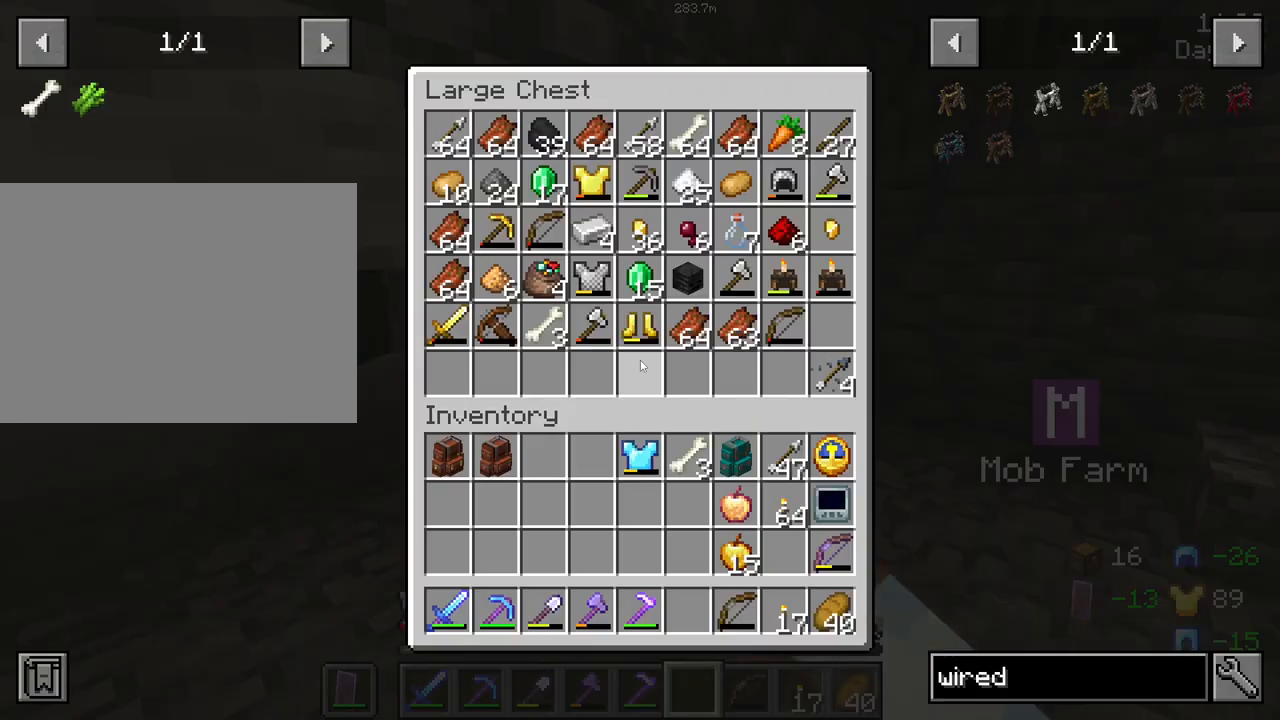
{"keys": [], "mouse": ["right"], "mouse_move": "down", "events": [[50, "mouse_right", "up"], [283, "mouse_right", "down"]]}
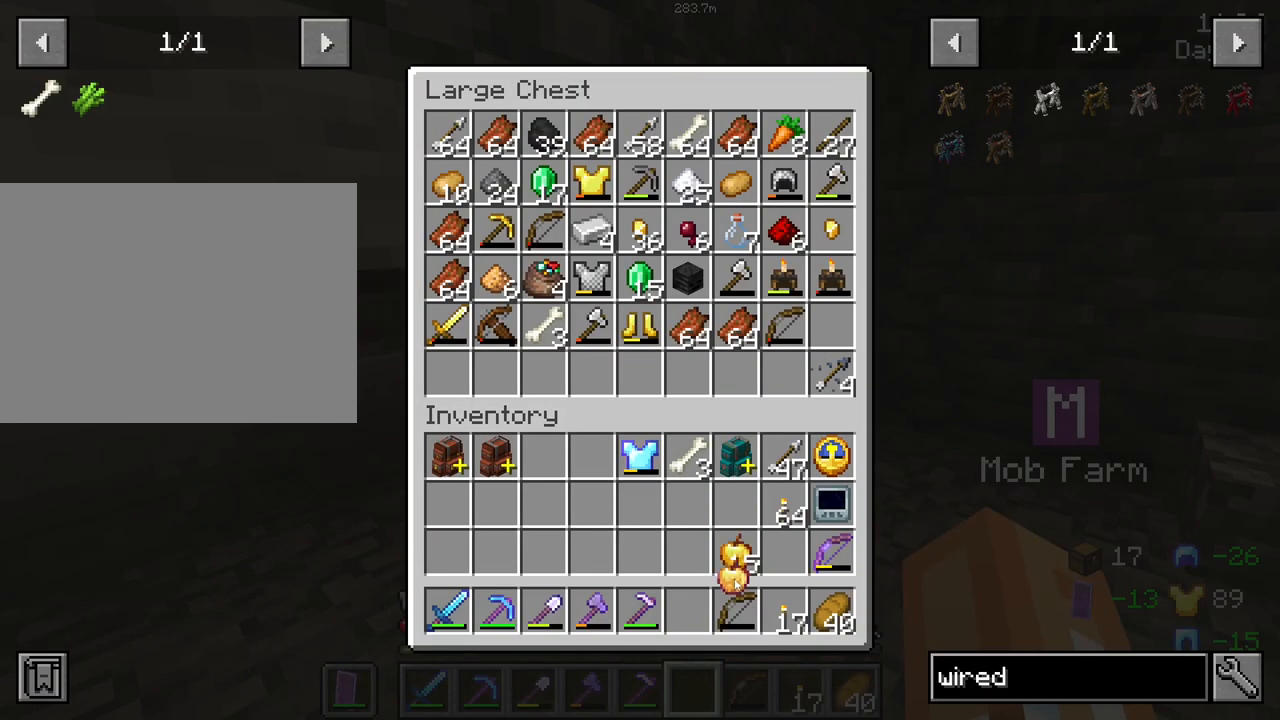
{"keys": [], "mouse": ["left"], "mouse_move": "up-right", "events": [[16, "shift", "down"], [216, "mouse_right", "up"], [300, "shift", "up"], [483, "mouse_left", "down"]]}
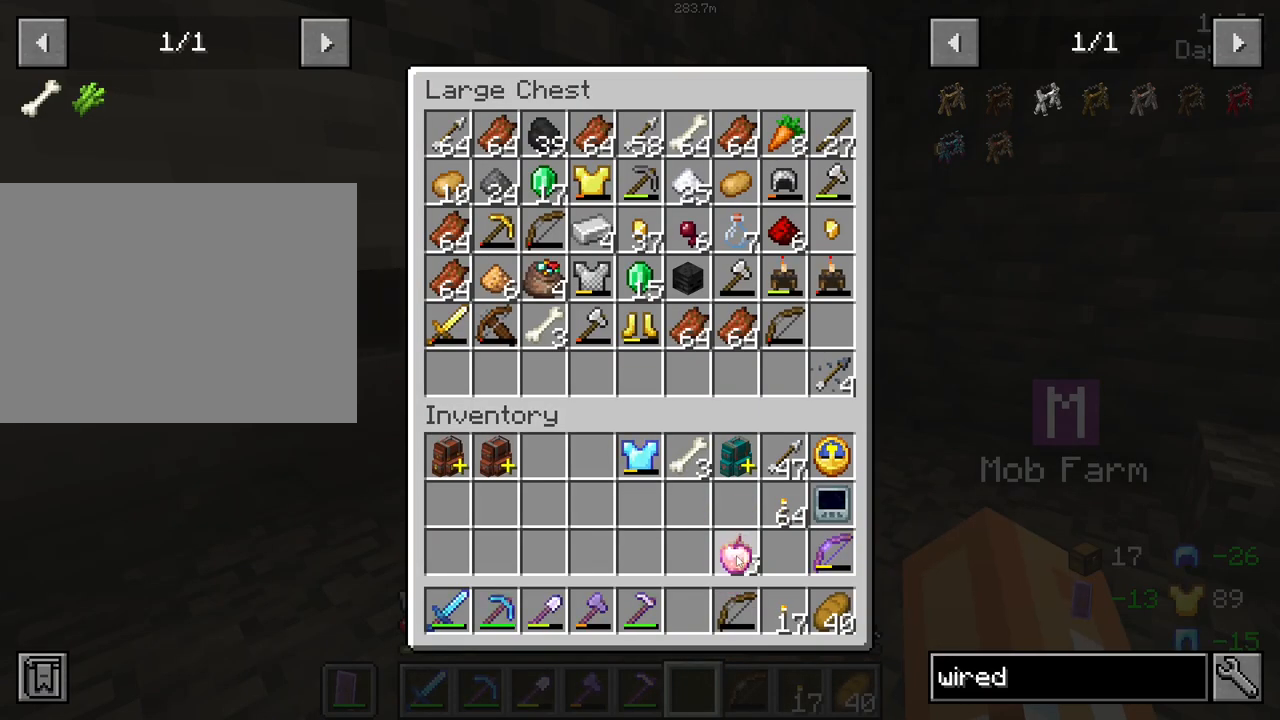
{"keys": [], "mouse": [], "mouse_move": "still", "events": [[83, "mouse_left", "up"]]}
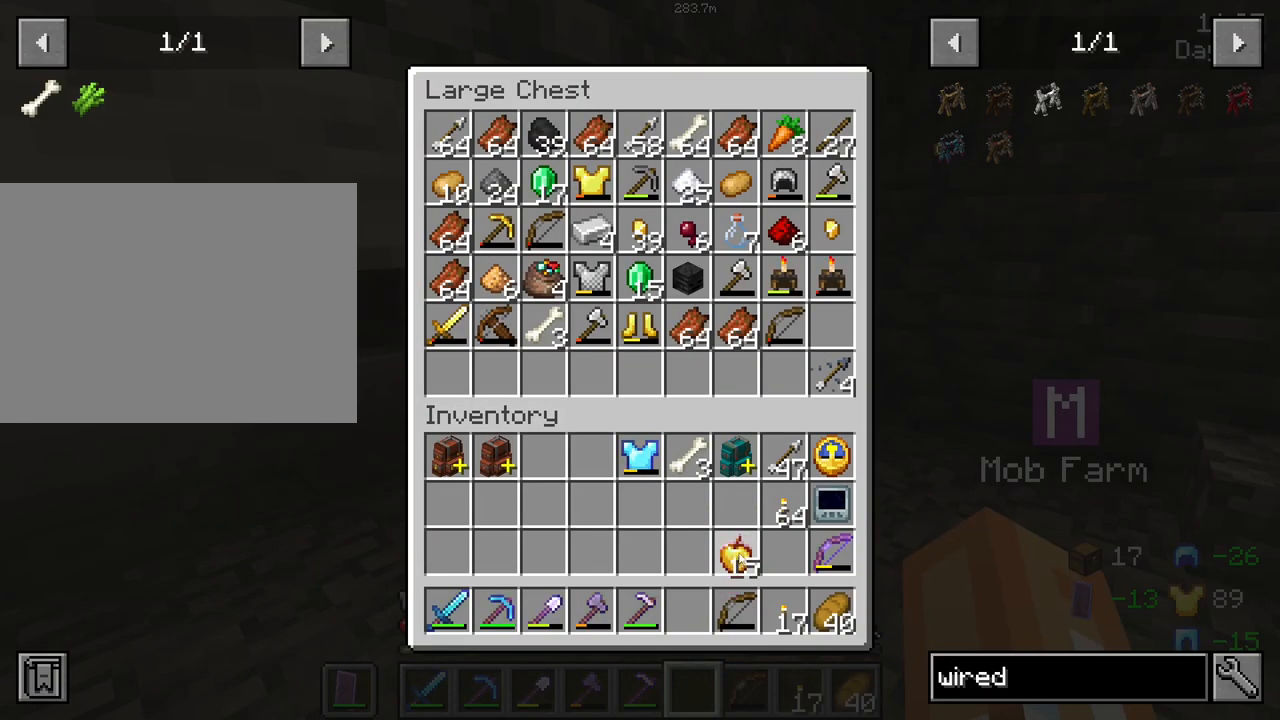
{"keys": [], "mouse": [], "mouse_move": "still", "events": [[333, "mouse_left", "down"], [466, "mouse_left", "up"]]}
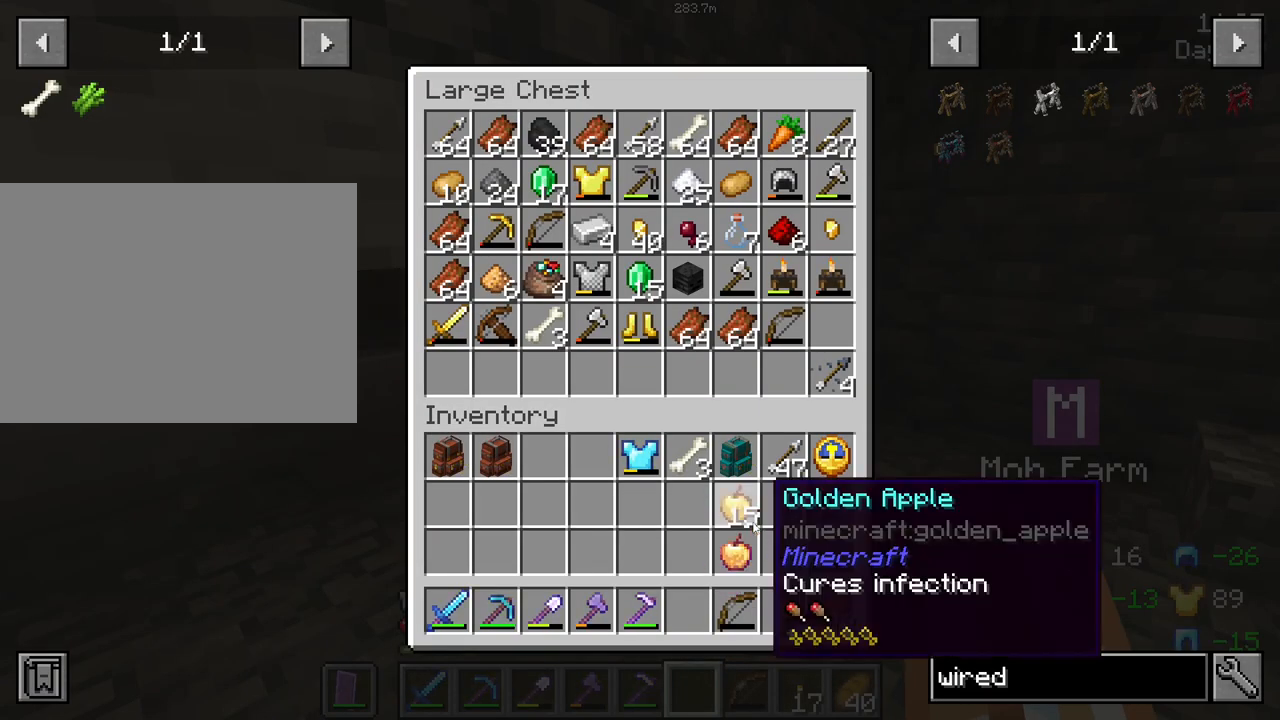
{"keys": [], "mouse": [], "mouse_move": "still", "events": [[300, "mouse_left", "down"], [400, "mouse_left", "up"]]}
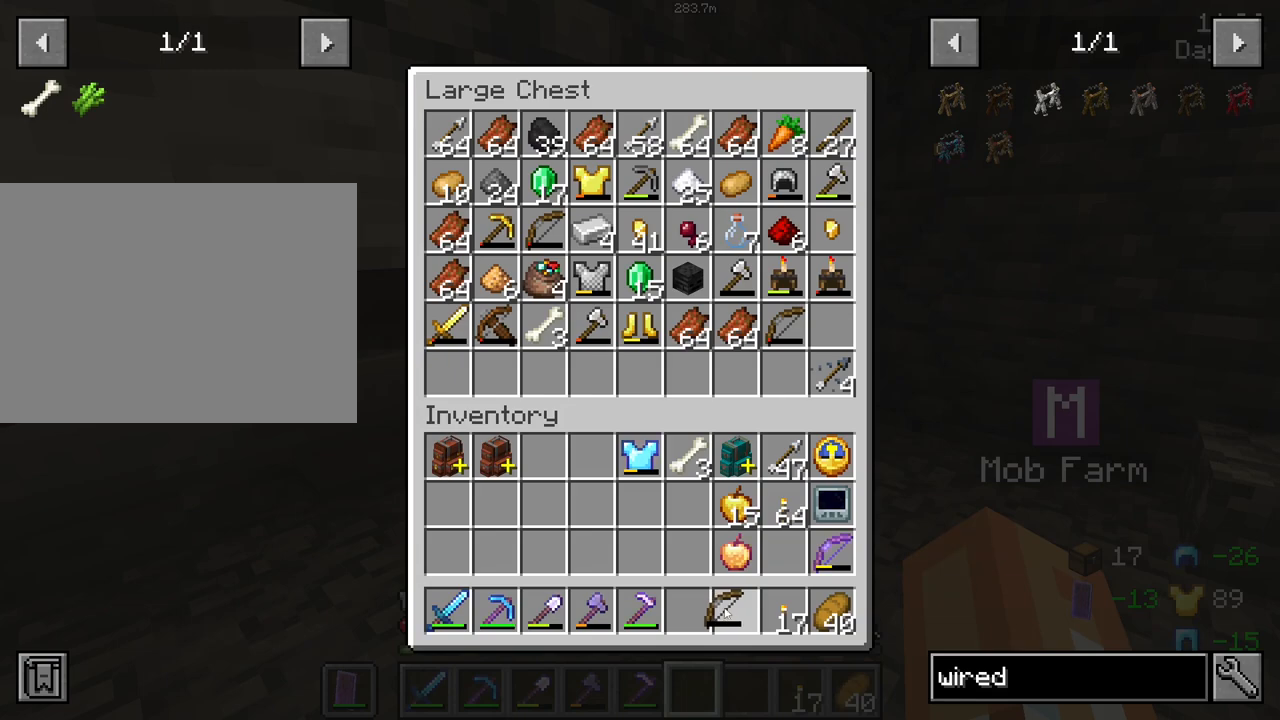
{"keys": [], "mouse": [], "mouse_move": "down", "events": []}
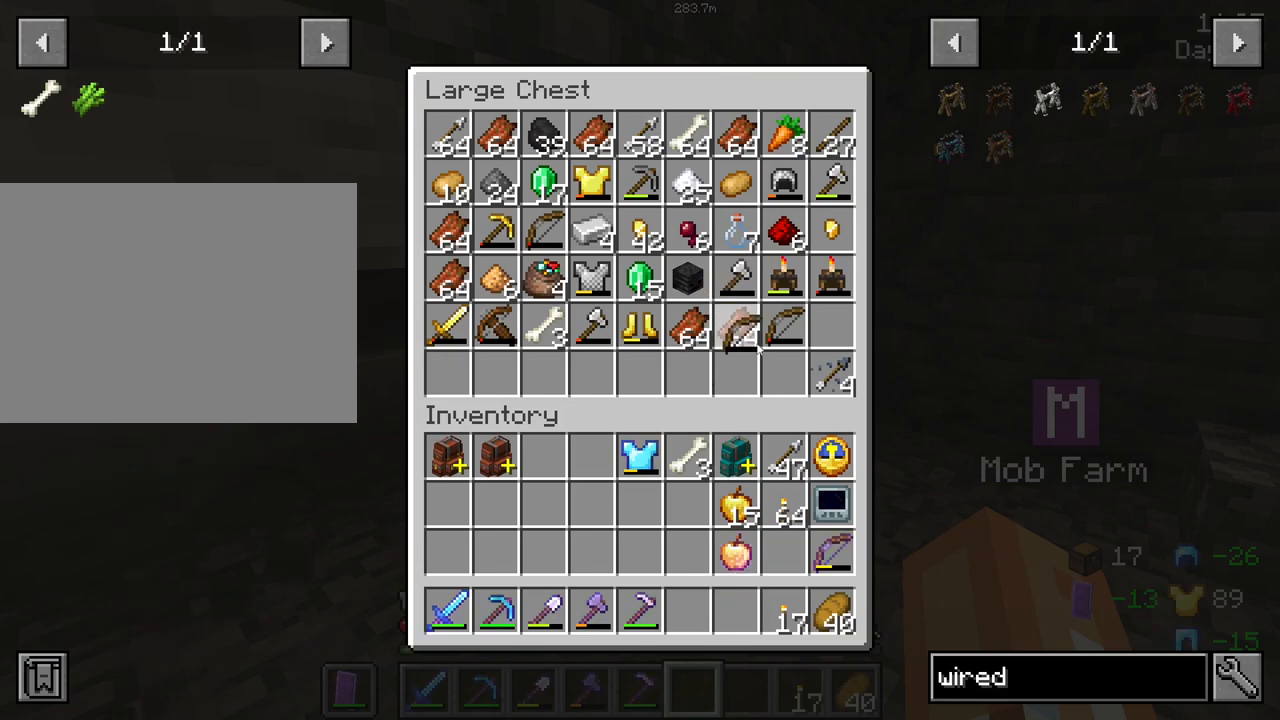
{"keys": [], "mouse": [], "mouse_move": "still", "events": [[283, "mouse_left", "down"], [383, "mouse_left", "up"]]}
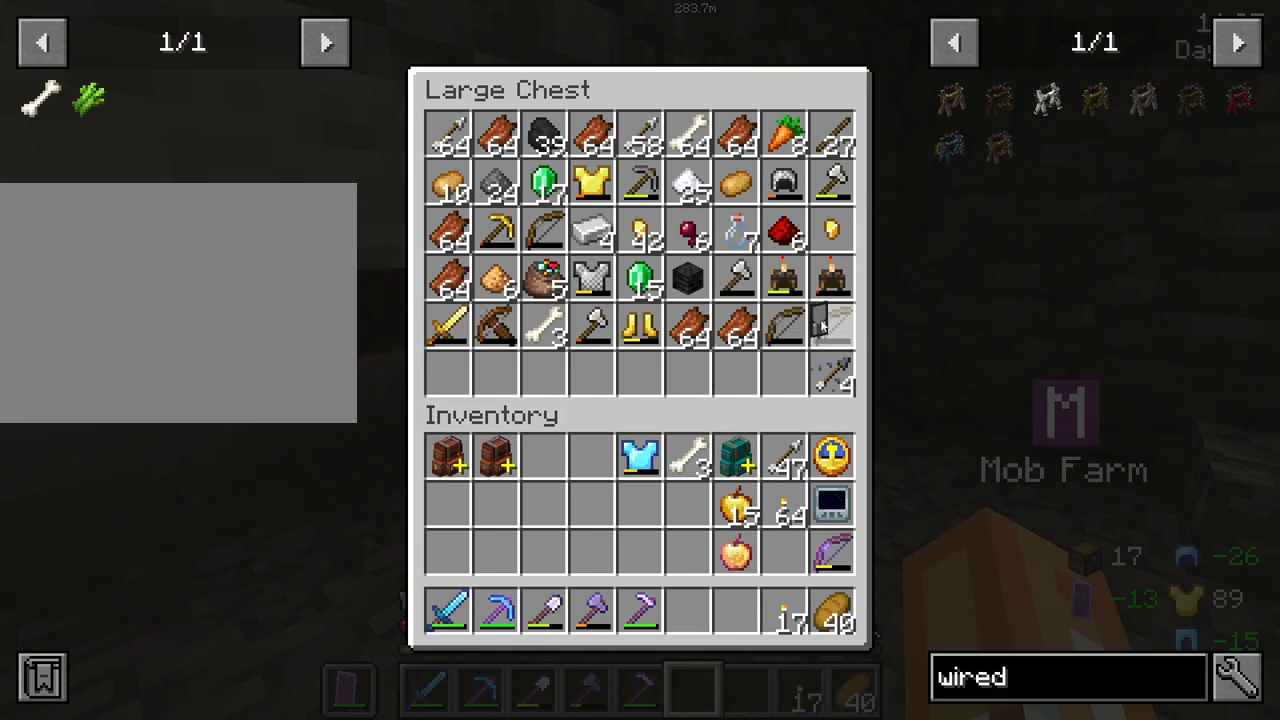
{"keys": [], "mouse": [], "mouse_move": "still", "events": [[350, "mouse_left", "down"], [433, "mouse_left", "up"]]}
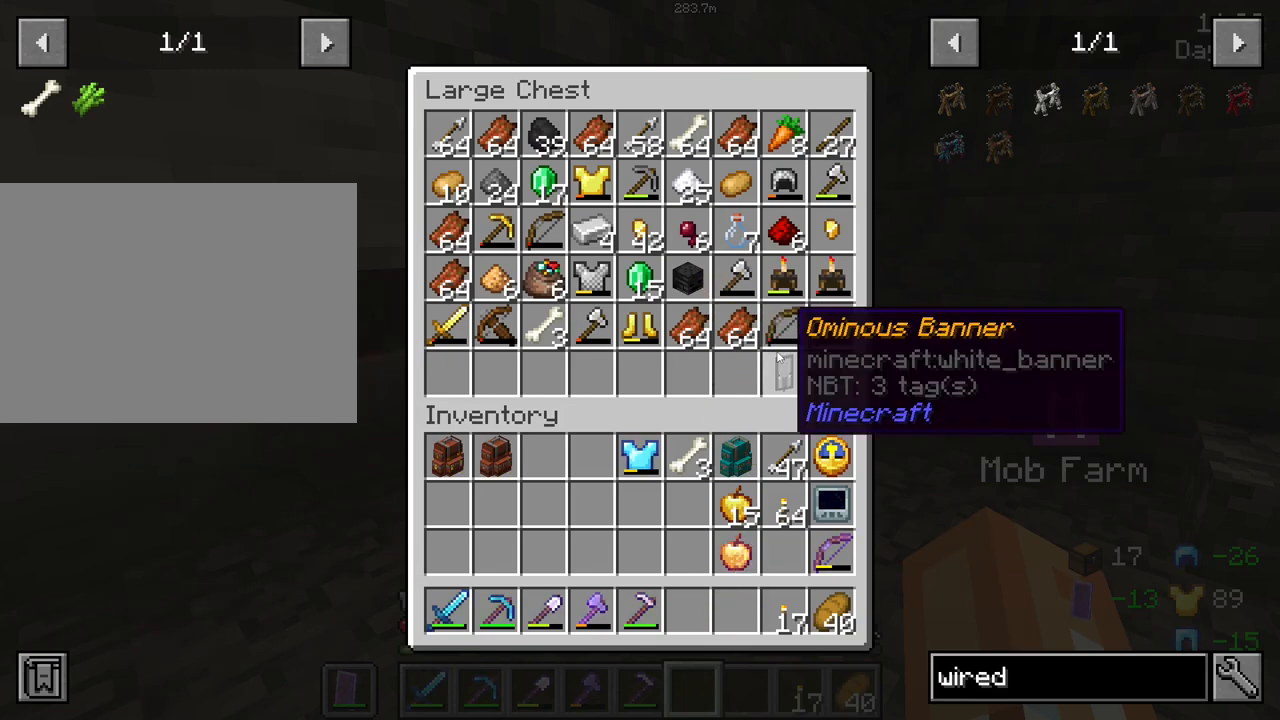
{"keys": [], "mouse": [], "mouse_move": "still", "events": []}
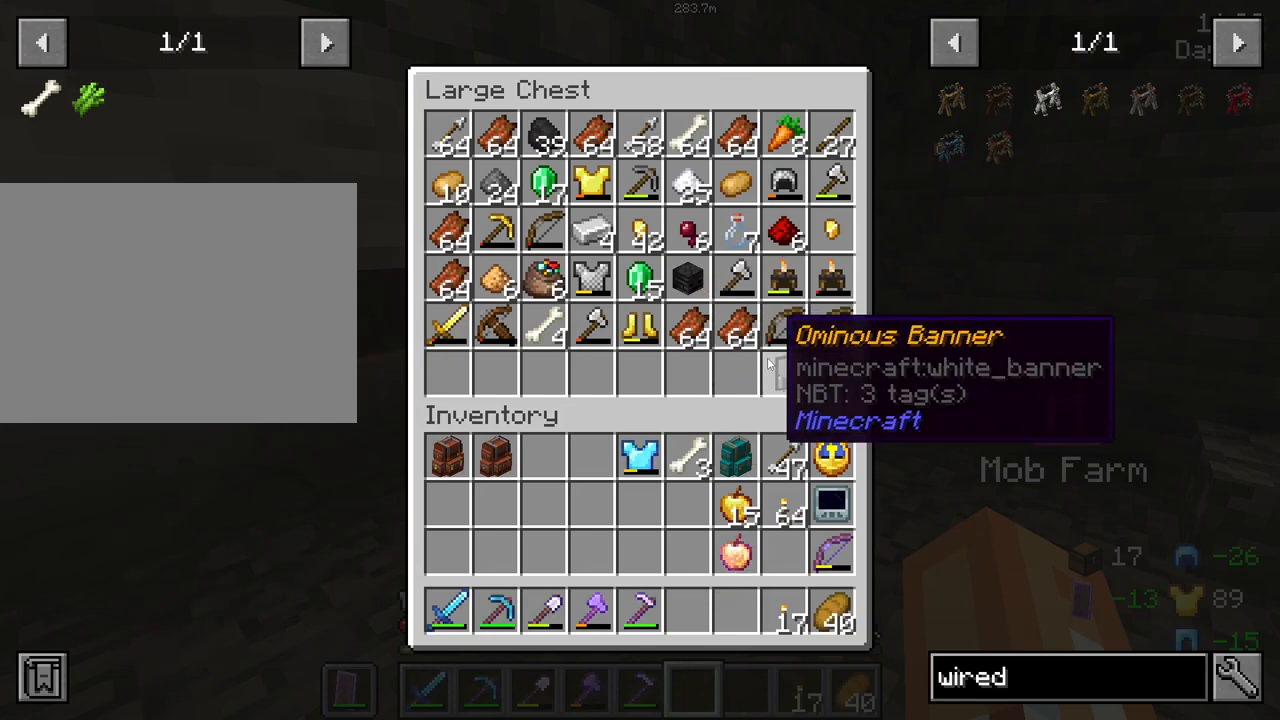
{"keys": [], "mouse": [], "mouse_move": "still", "events": []}
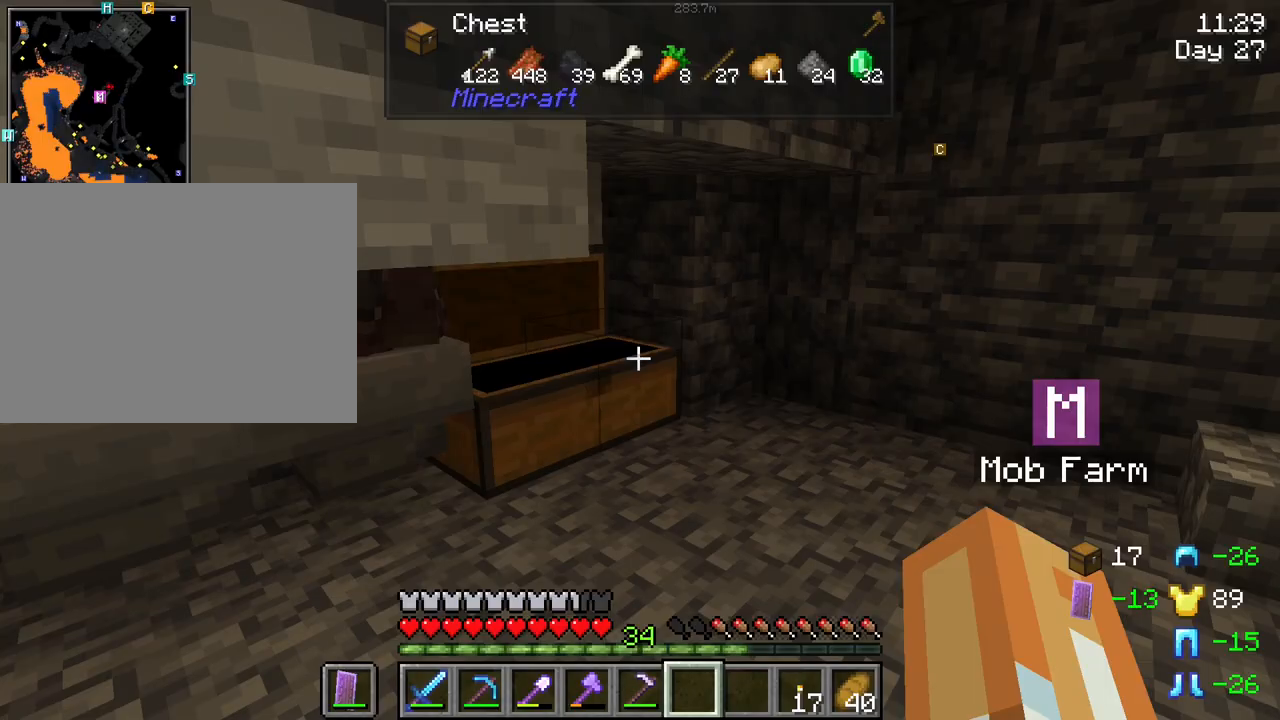
{"keys": [], "mouse": [], "mouse_move": "still", "events": []}
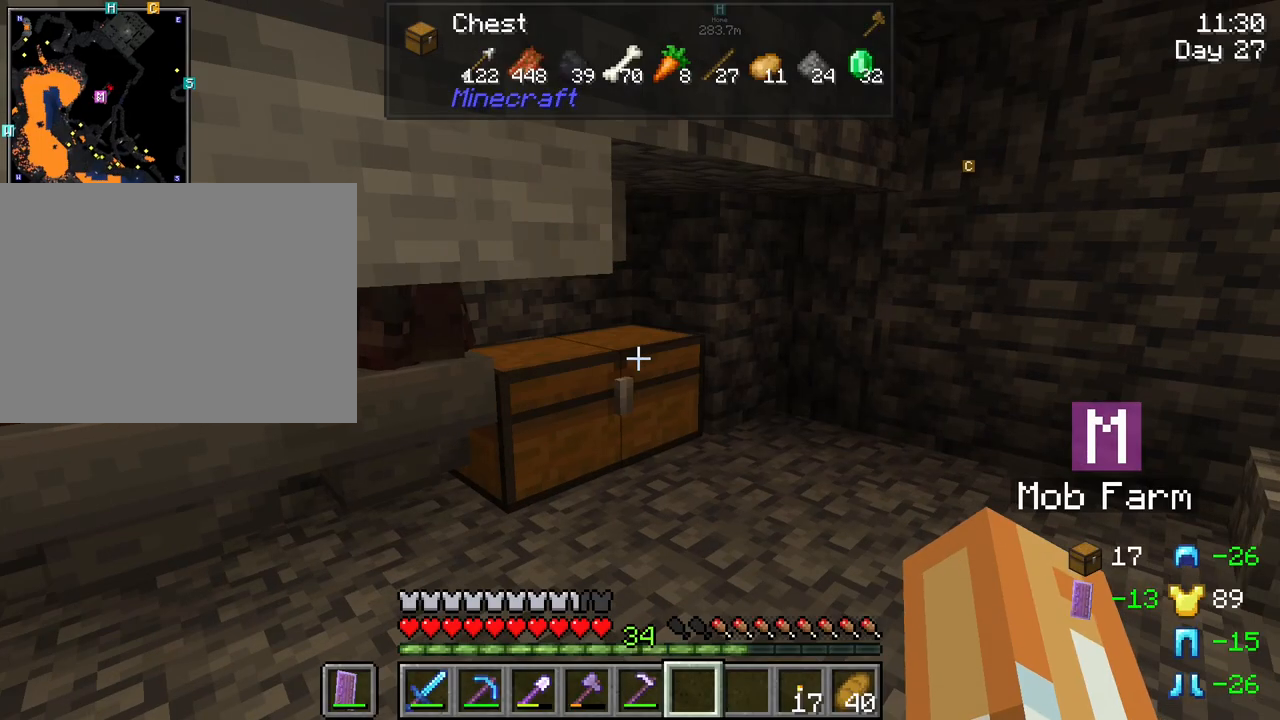
{"keys": [], "mouse": [], "mouse_move": "still", "events": []}
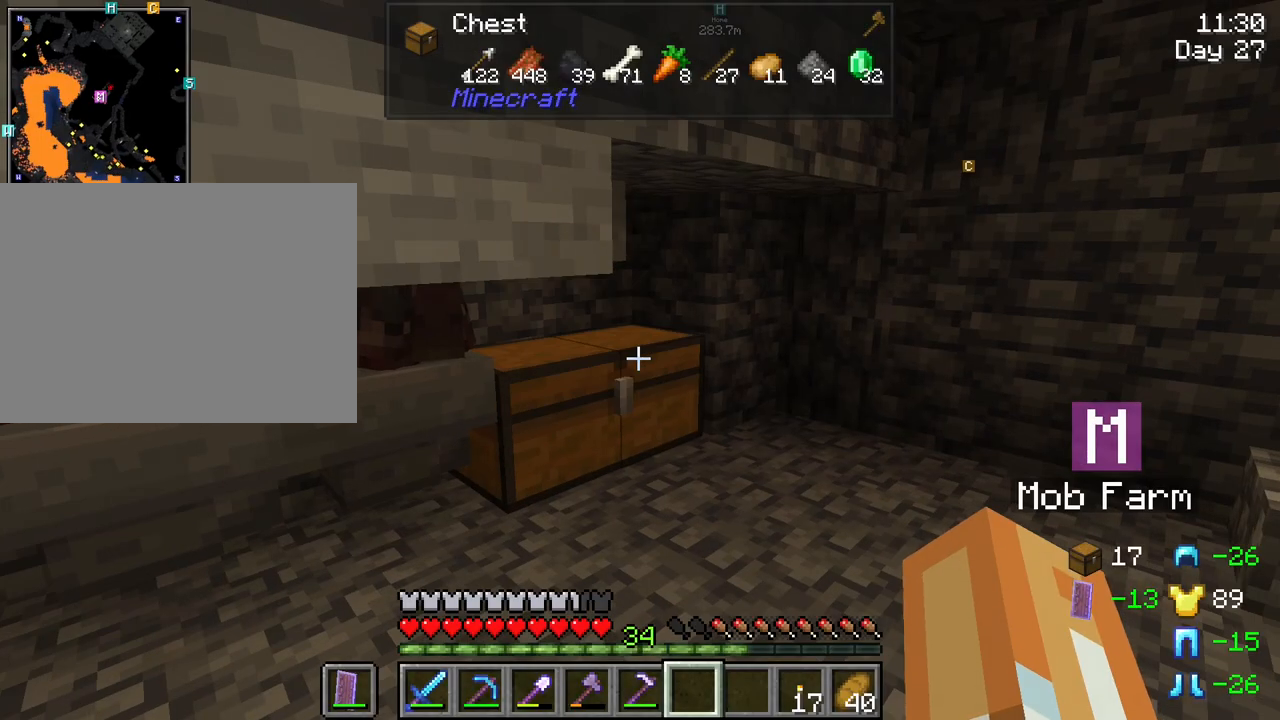
{"keys": [], "mouse": [], "mouse_move": "down-right", "events": []}
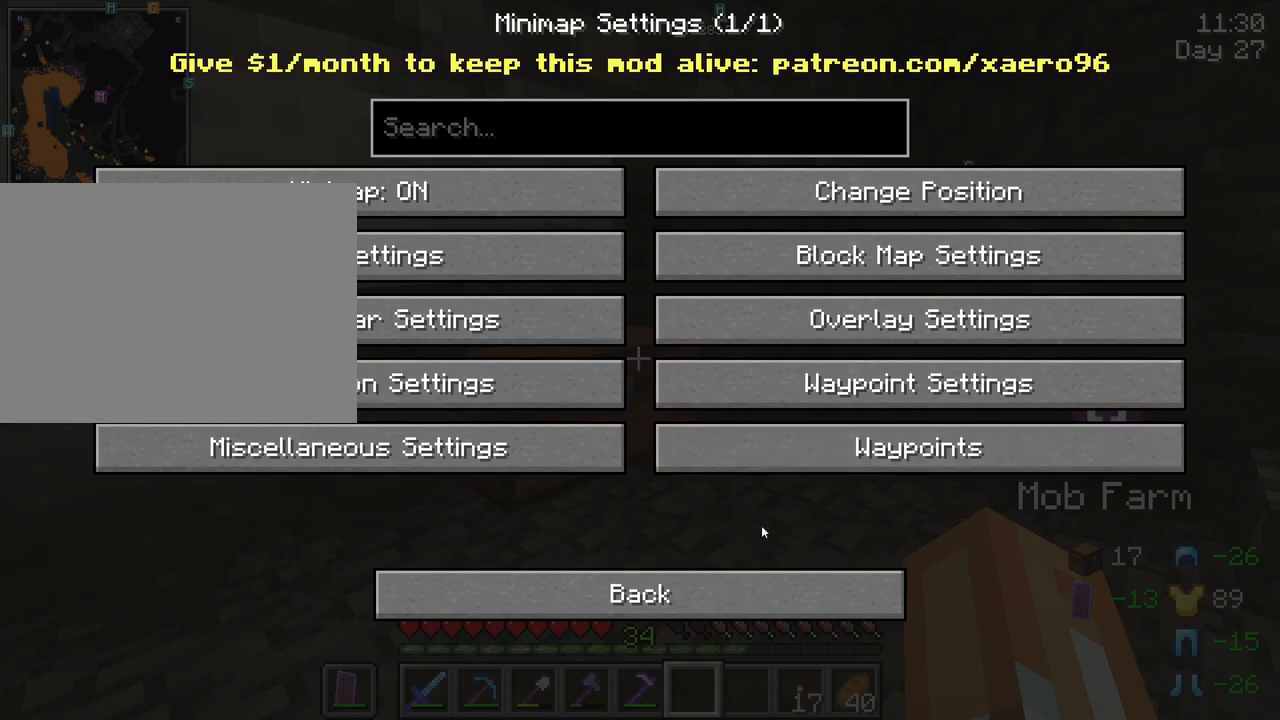
{"keys": [], "mouse": [], "mouse_move": "up-left", "events": [[166, "mouse_left", "down"], [250, "mouse_left", "up"]]}
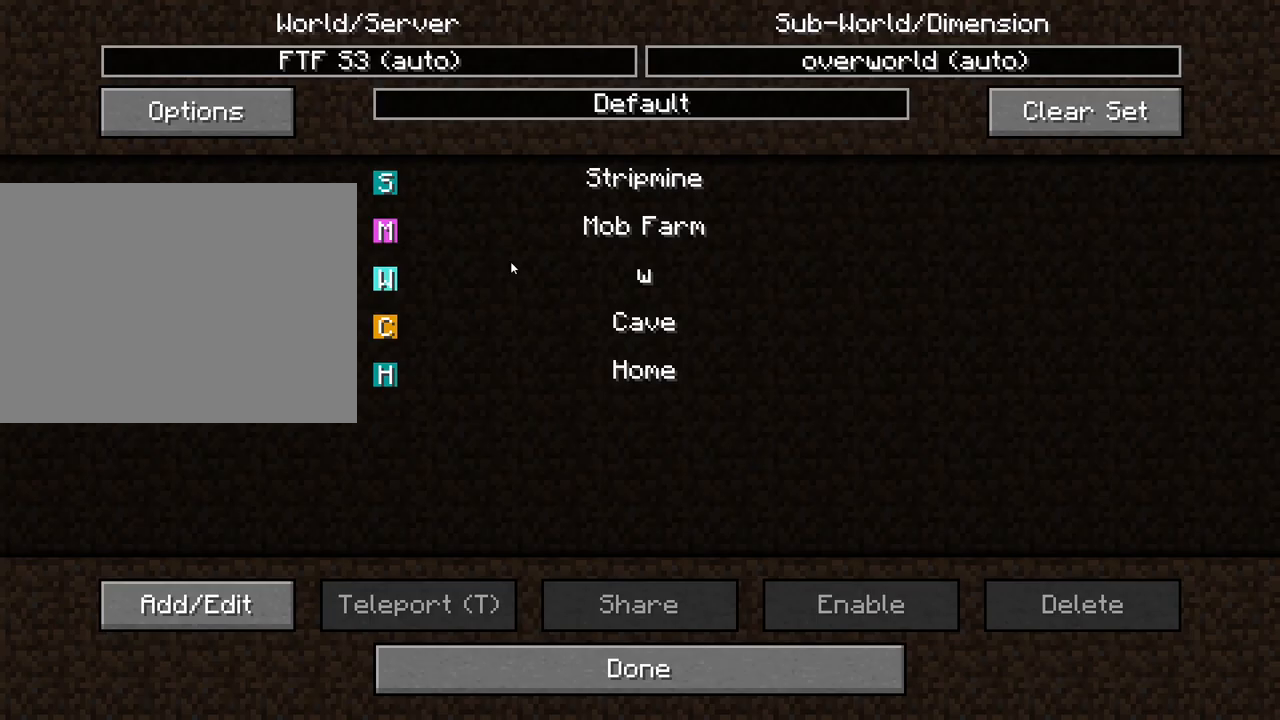
{"keys": [], "mouse": [], "mouse_move": "down", "events": []}
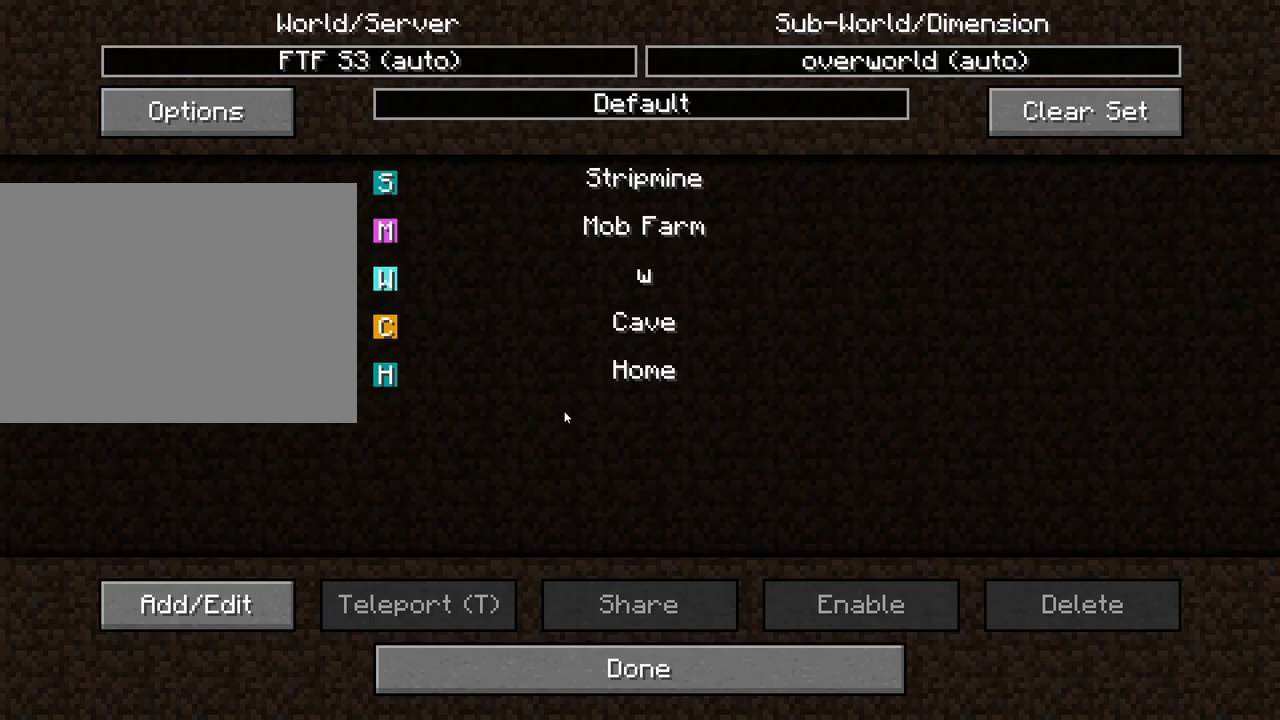
{"keys": [], "mouse": [], "mouse_move": "down-left", "events": [[50, "mouse_left", "down"], [150, "mouse_left", "up"], [283, "mouse_left", "down"], [383, "mouse_left", "up"]]}
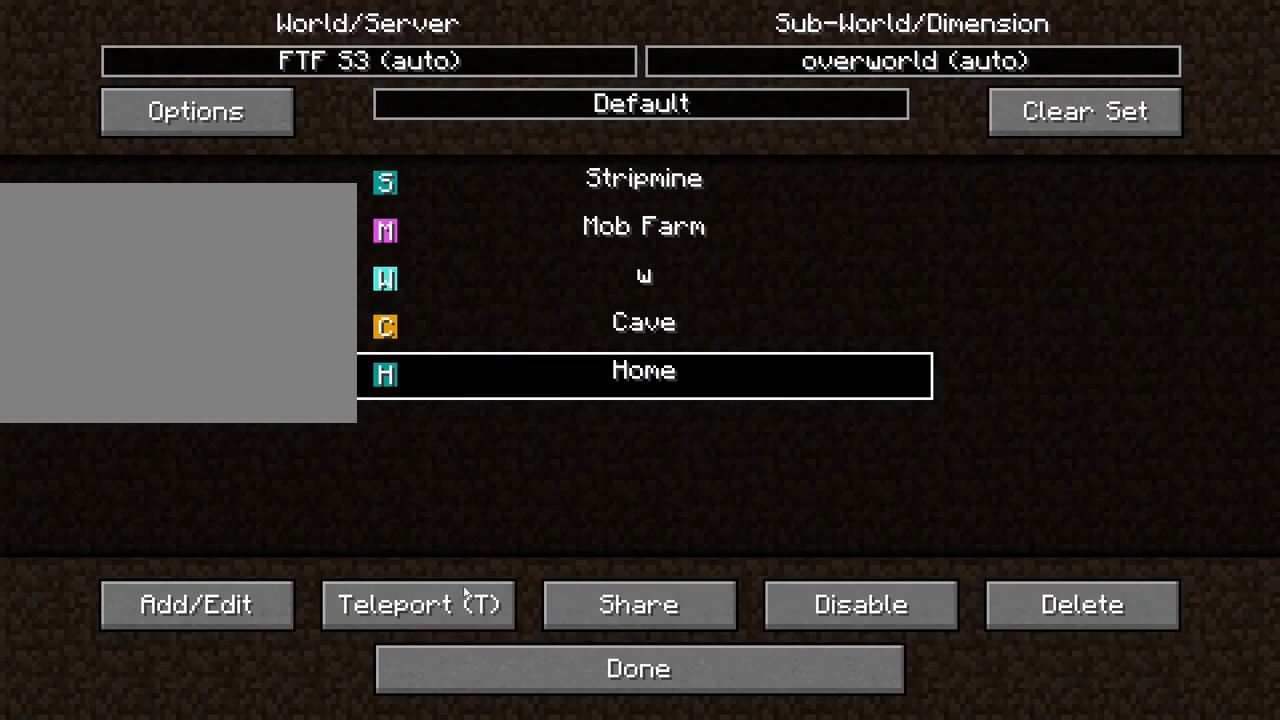
{"keys": [], "mouse": [], "mouse_move": "still", "events": [[116, "mouse_left", "down"], [200, "mouse_left", "up"]]}
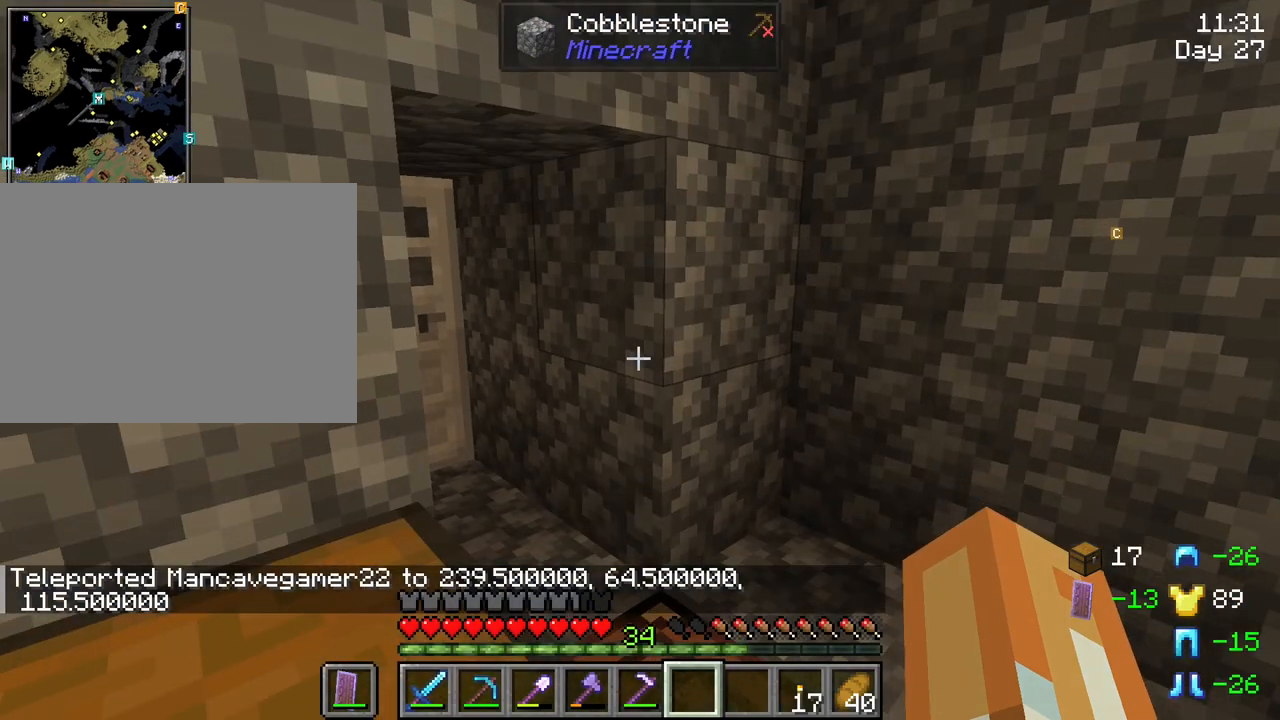
{"keys": [], "mouse": [], "mouse_move": "still", "events": []}
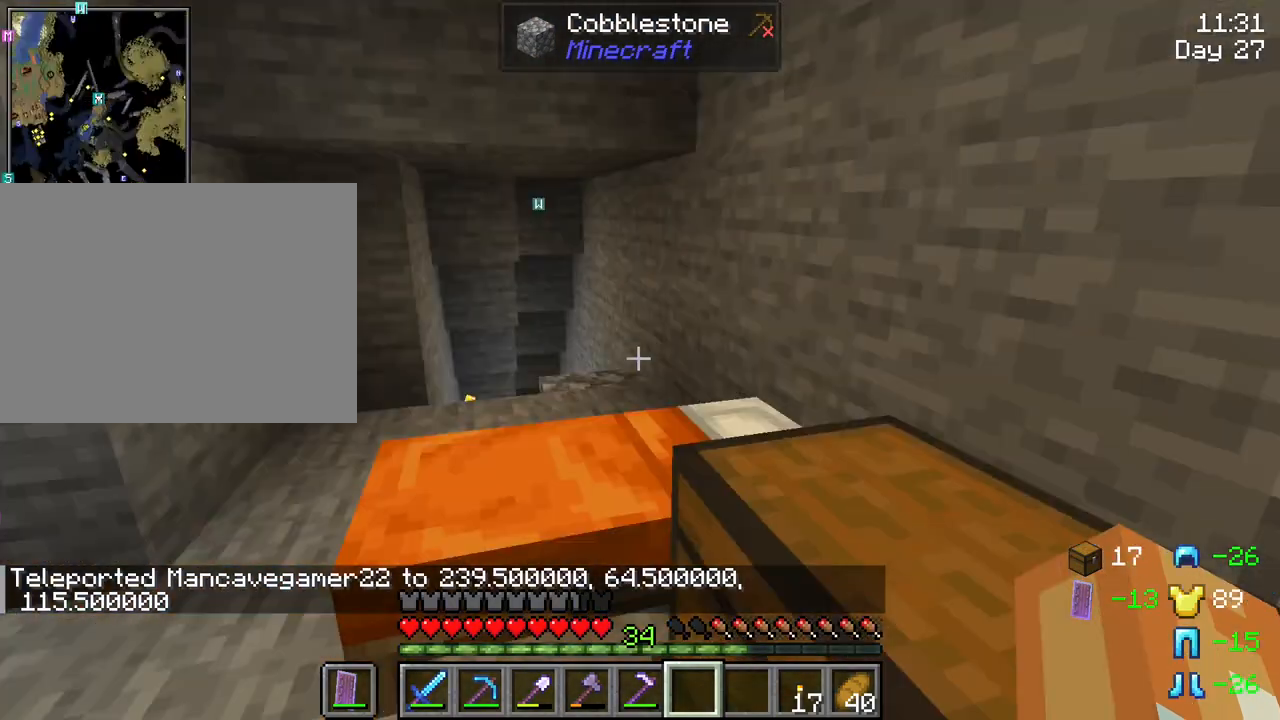
{"keys": ["a"], "mouse": [], "mouse_move": "still", "events": [[283, "a", "down"]]}
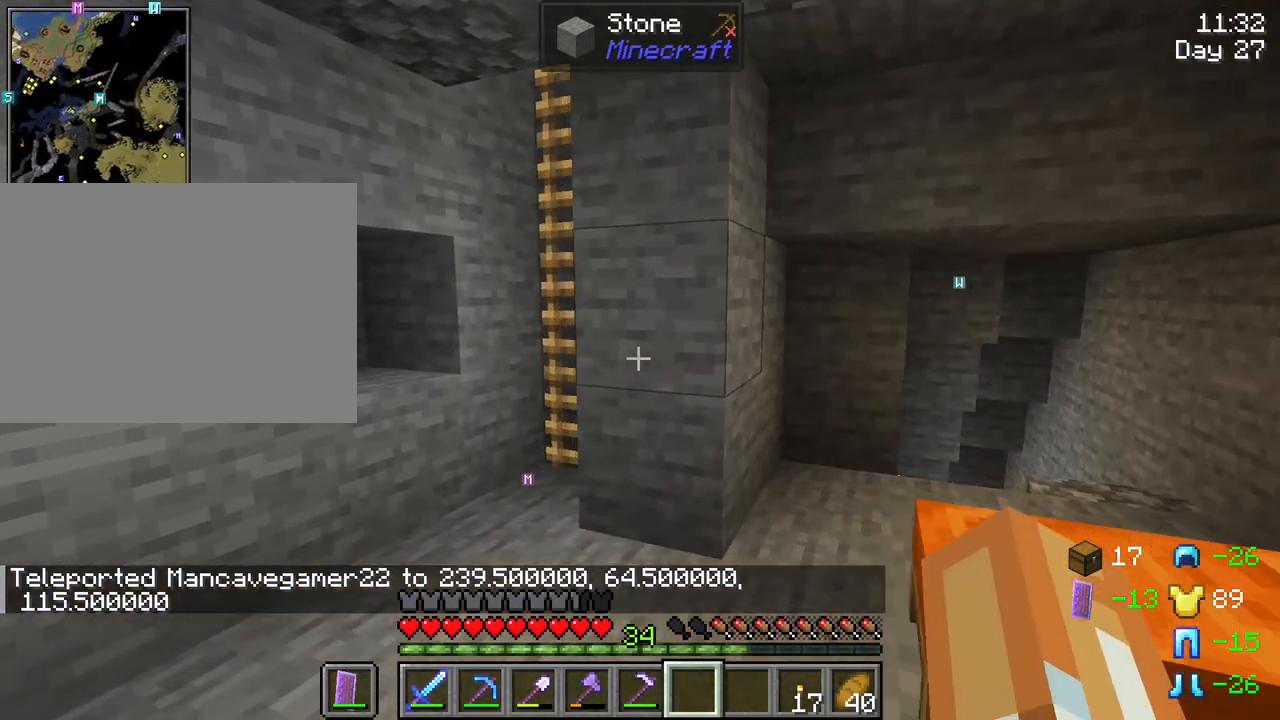
{"keys": [], "mouse": [], "mouse_move": "still", "events": [[66, "a", "up"]]}